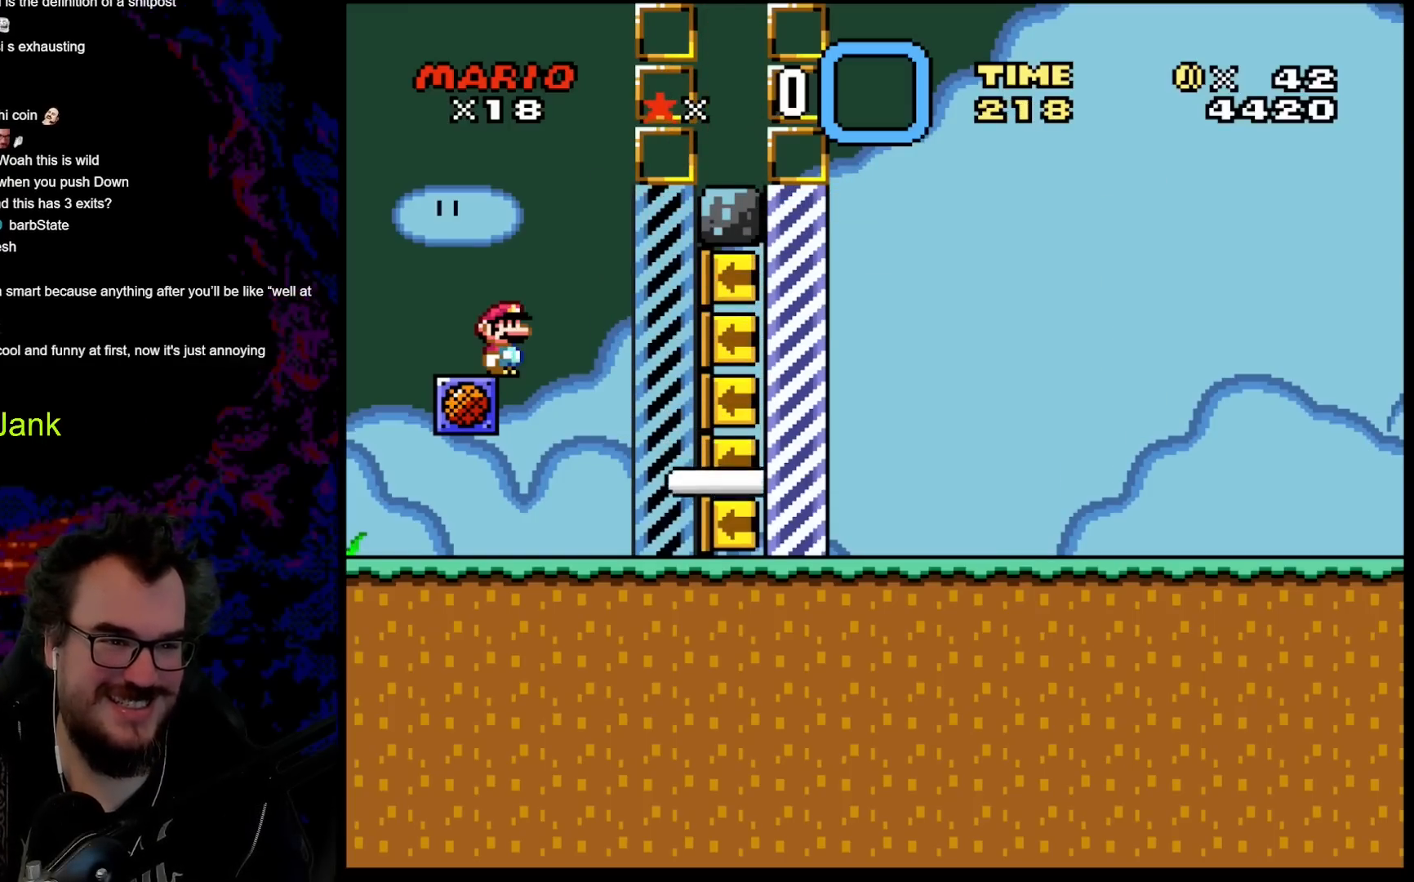
Gameplay with a controller (Nintendo layout); each line is a JSON object with the inputs held at the frame after it. "events" lists button and stick changes between this image and that frame as [ms after this image, input, new state], when the widget could be followed in between. Not read: L3 R3.
{"buttons": ["B", "Y", "DPAD_RIGHT"], "events": [[117, "DPAD_RIGHT", "down"], [150, "DPAD_RIGHT", "up"], [217, "Y", "up"], [300, "Y", "down"], [417, "B", "down"], [450, "DPAD_RIGHT", "down"]]}
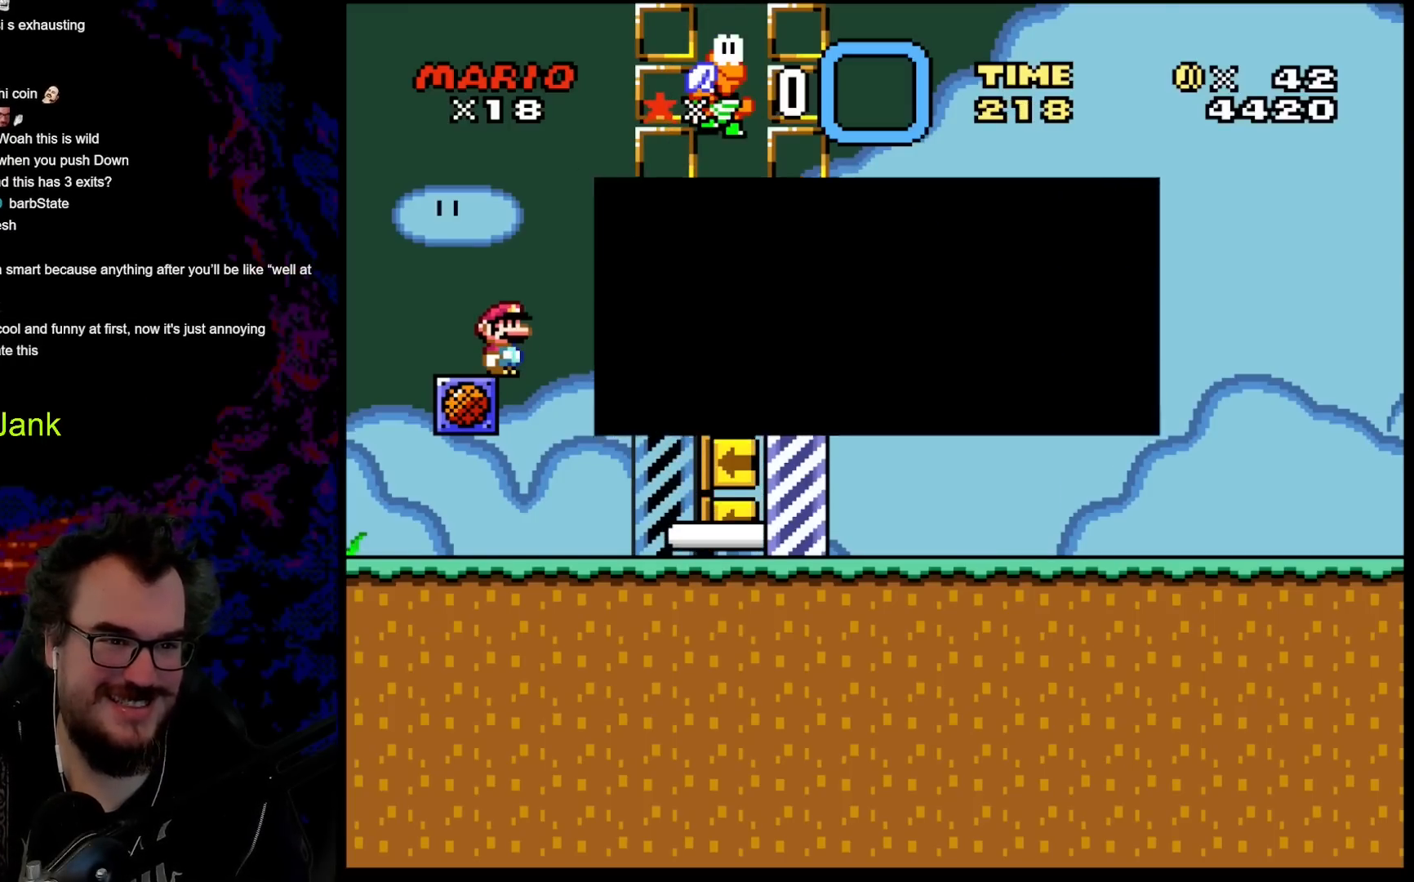
{"buttons": [], "events": [[283, "DPAD_RIGHT", "up"], [317, "B", "up"], [417, "Y", "up"]]}
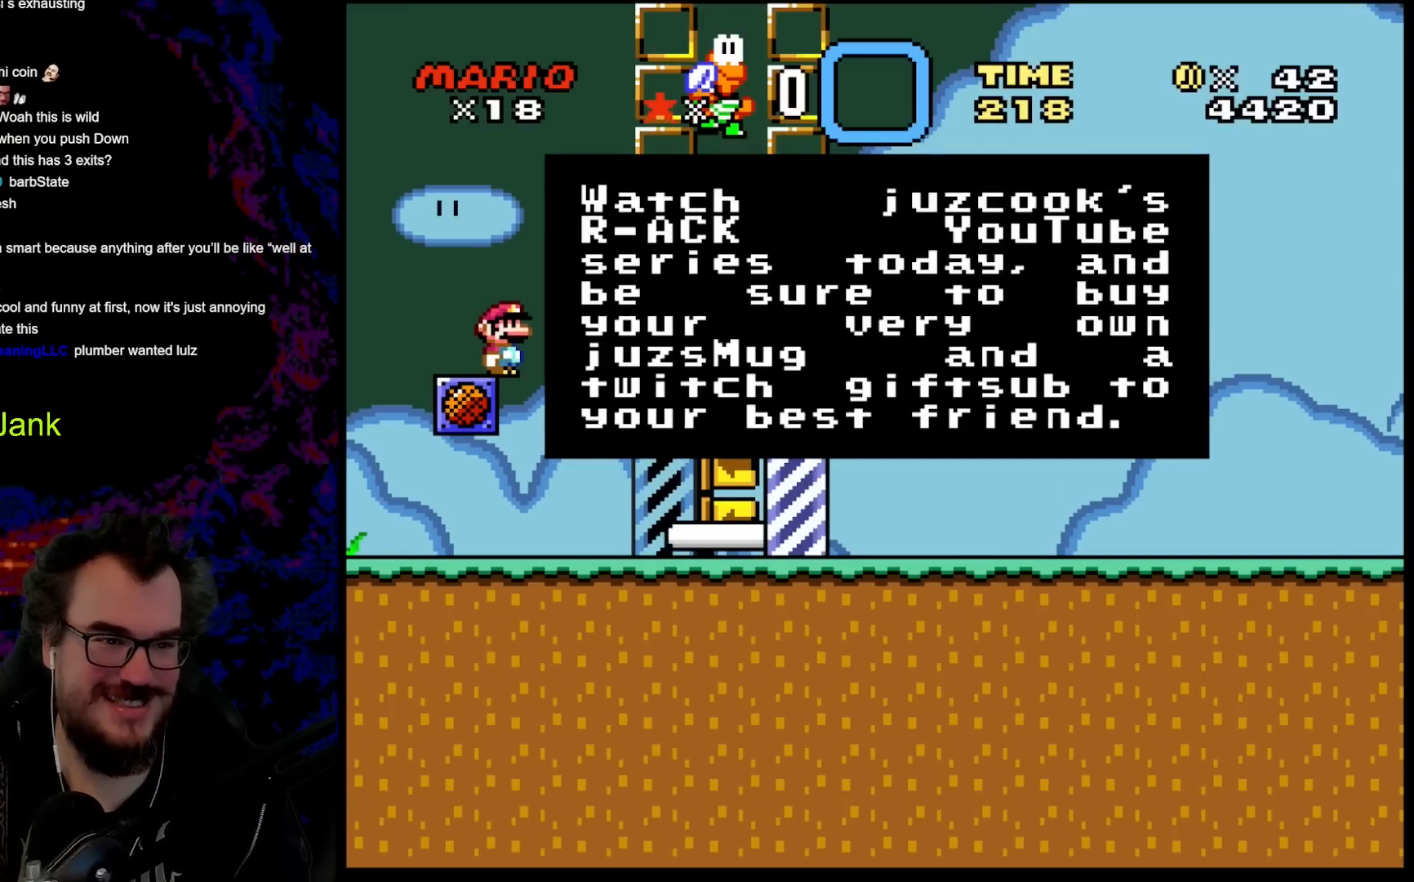
{"buttons": ["Y"], "events": [[150, "B", "down"], [217, "Y", "down"], [283, "B", "up"]]}
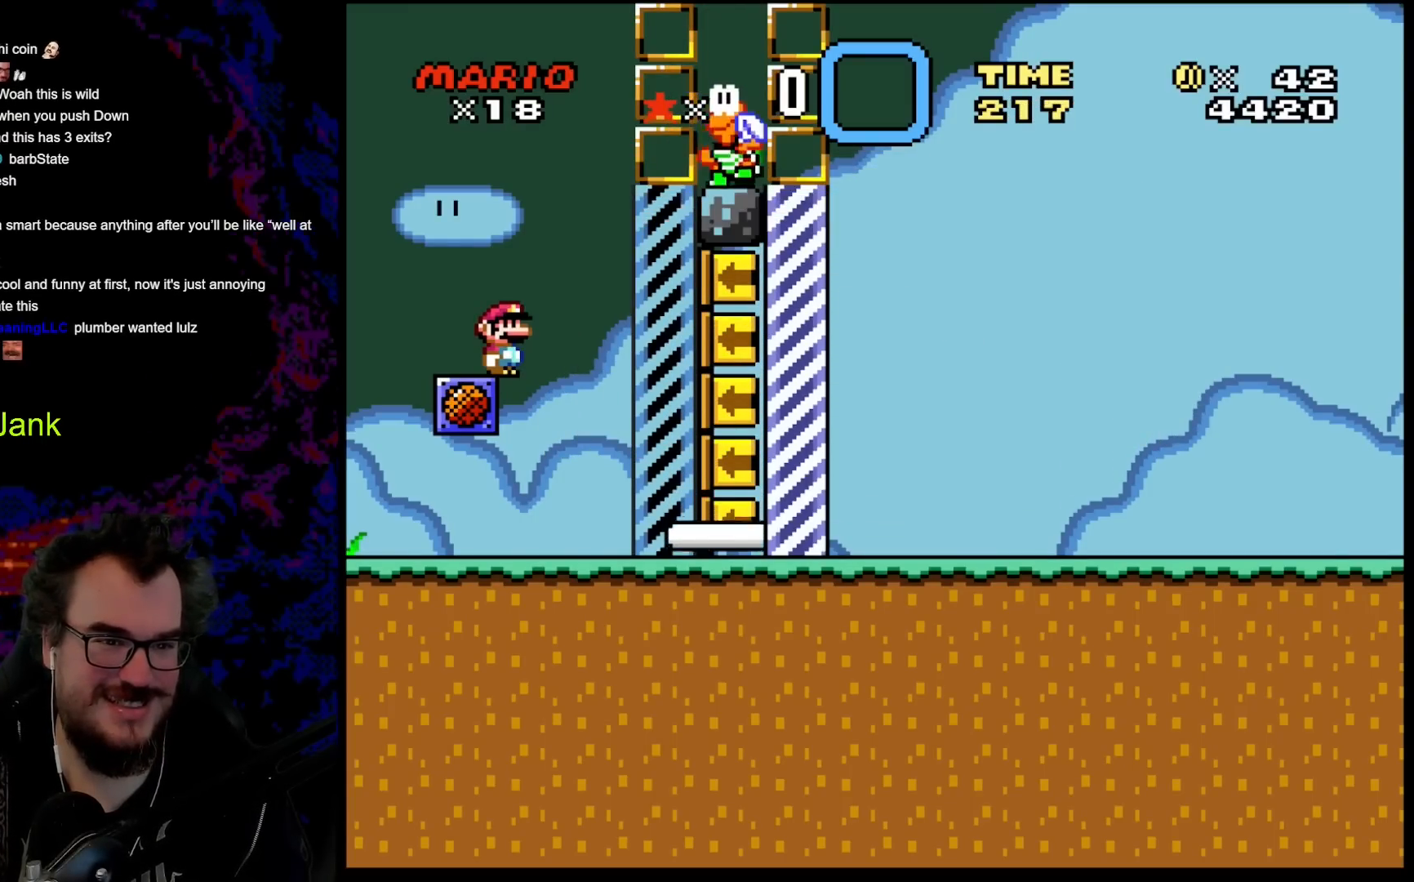
{"buttons": ["B", "Y", "DPAD_RIGHT"], "events": [[217, "DPAD_RIGHT", "down"], [233, "B", "down"]]}
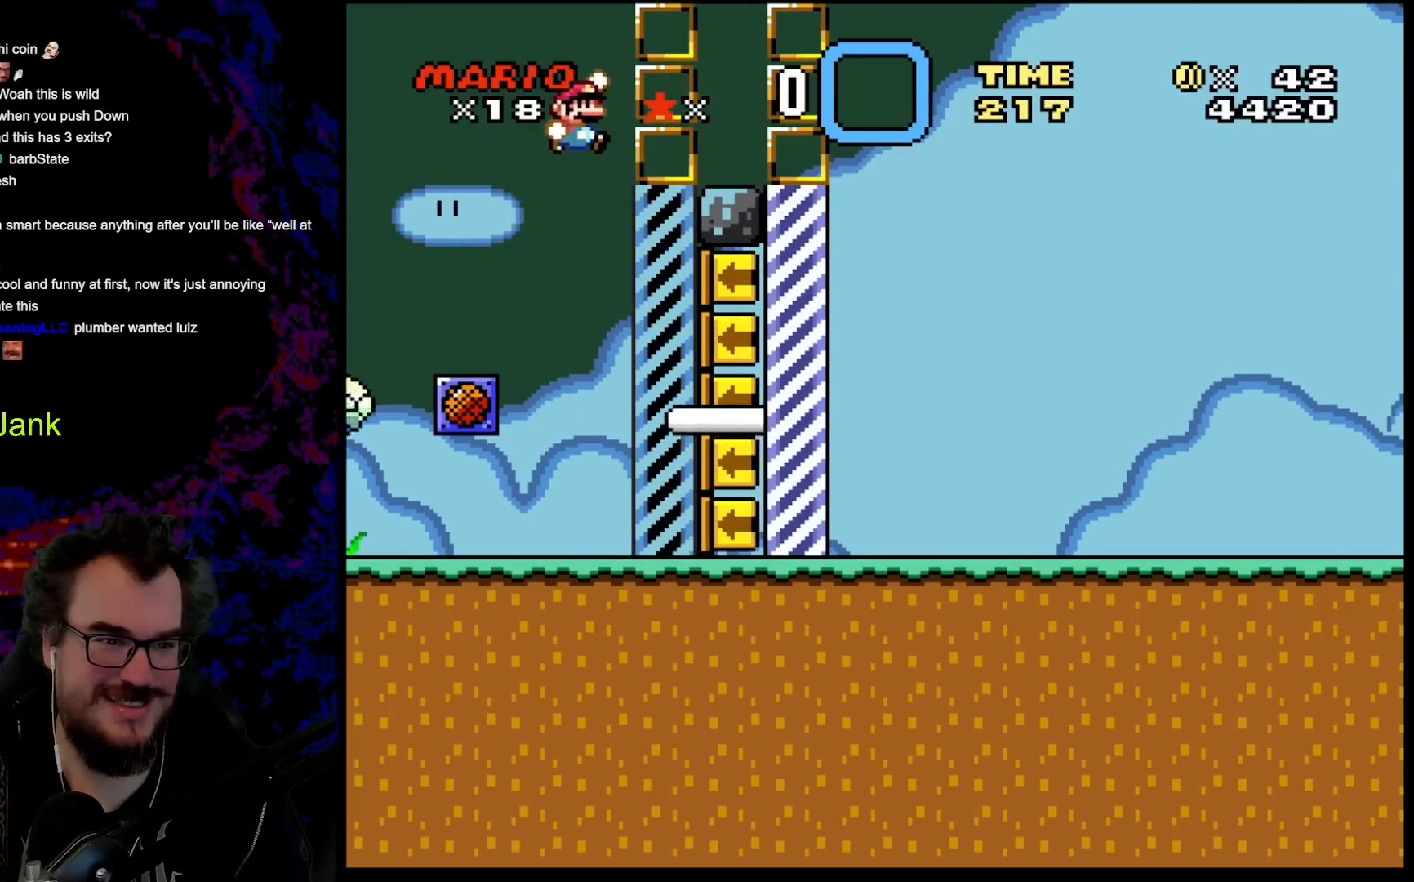
{"buttons": ["Y", "DPAD_RIGHT"], "events": [[267, "B", "up"]]}
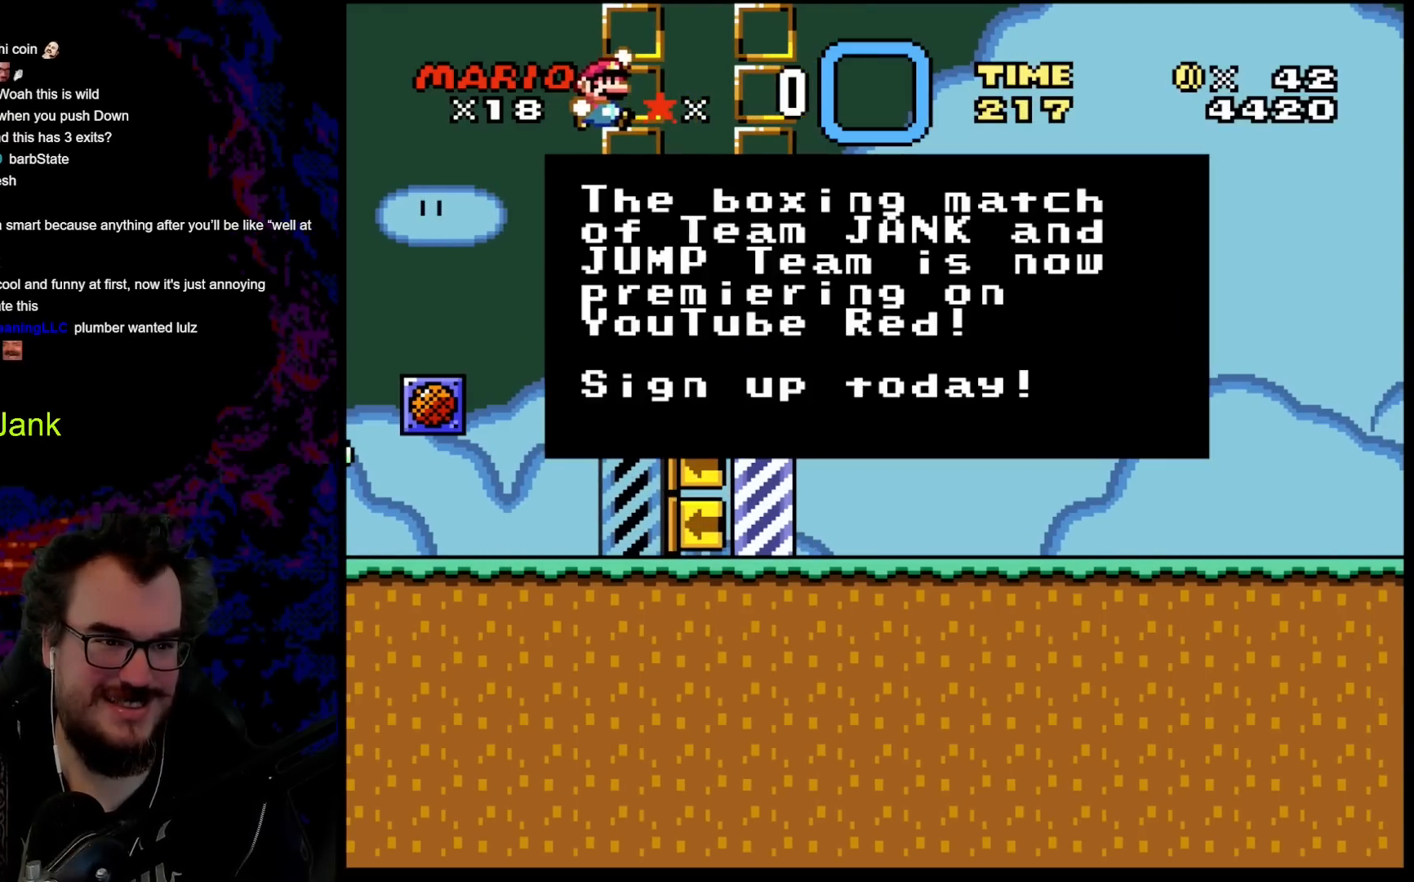
{"buttons": ["DPAD_RIGHT"], "events": [[450, "Y", "up"]]}
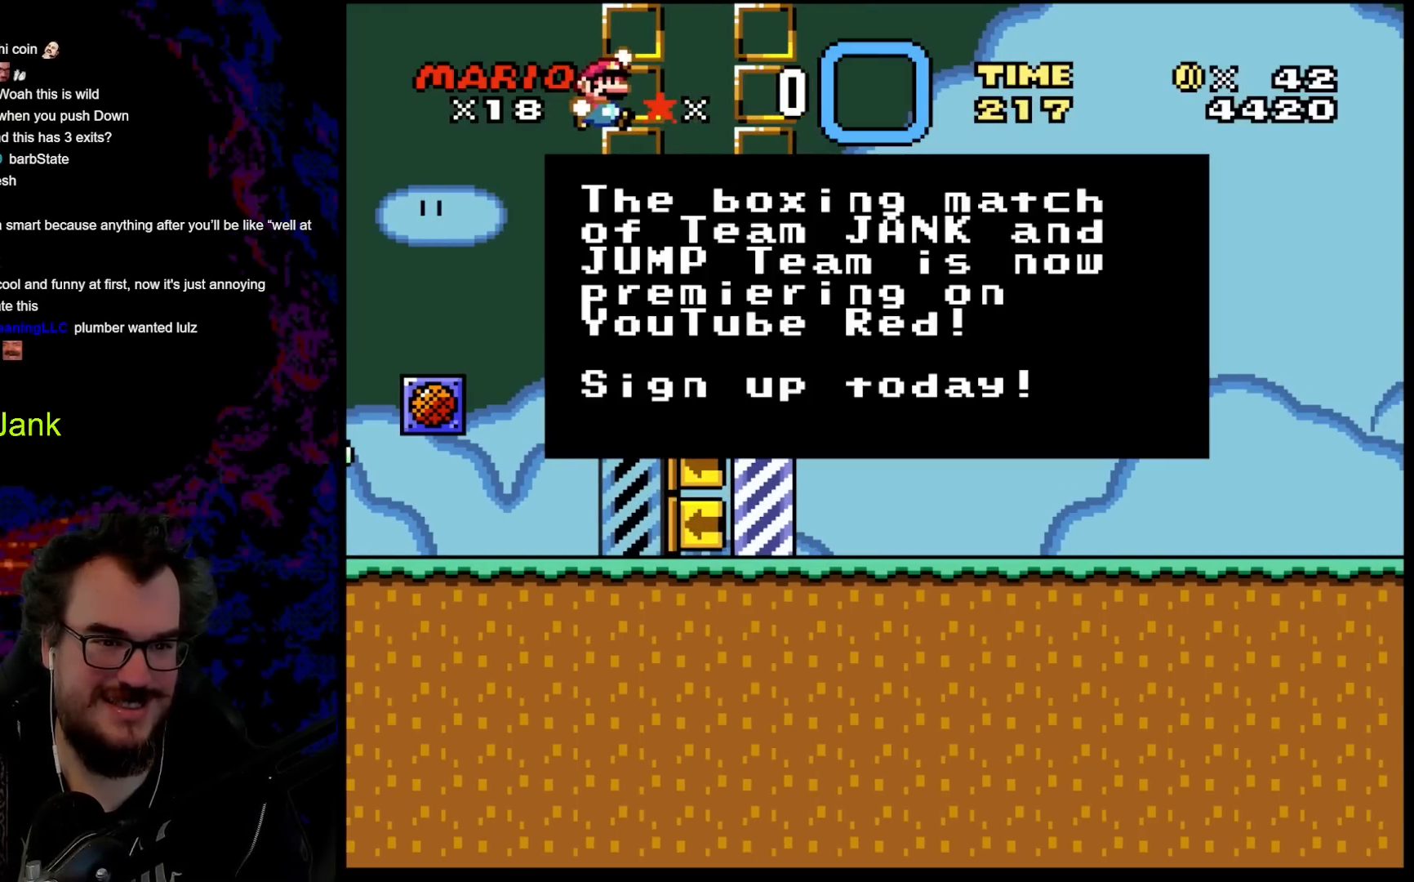
{"buttons": ["B", "Y", "DPAD_RIGHT"], "events": [[83, "B", "down"], [167, "Y", "down"]]}
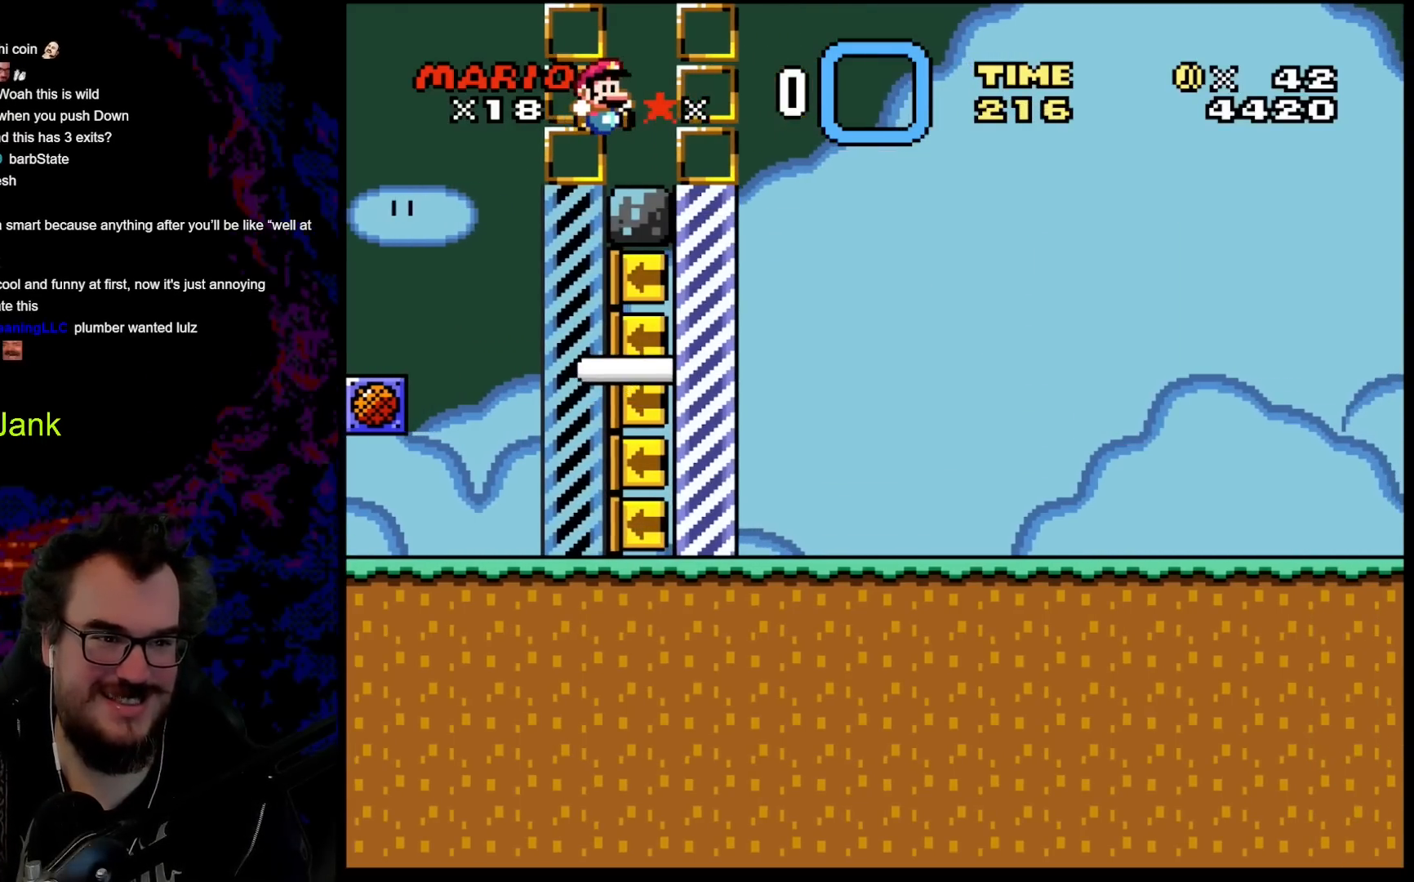
{"buttons": ["Y", "DPAD_RIGHT"], "events": [[100, "B", "up"]]}
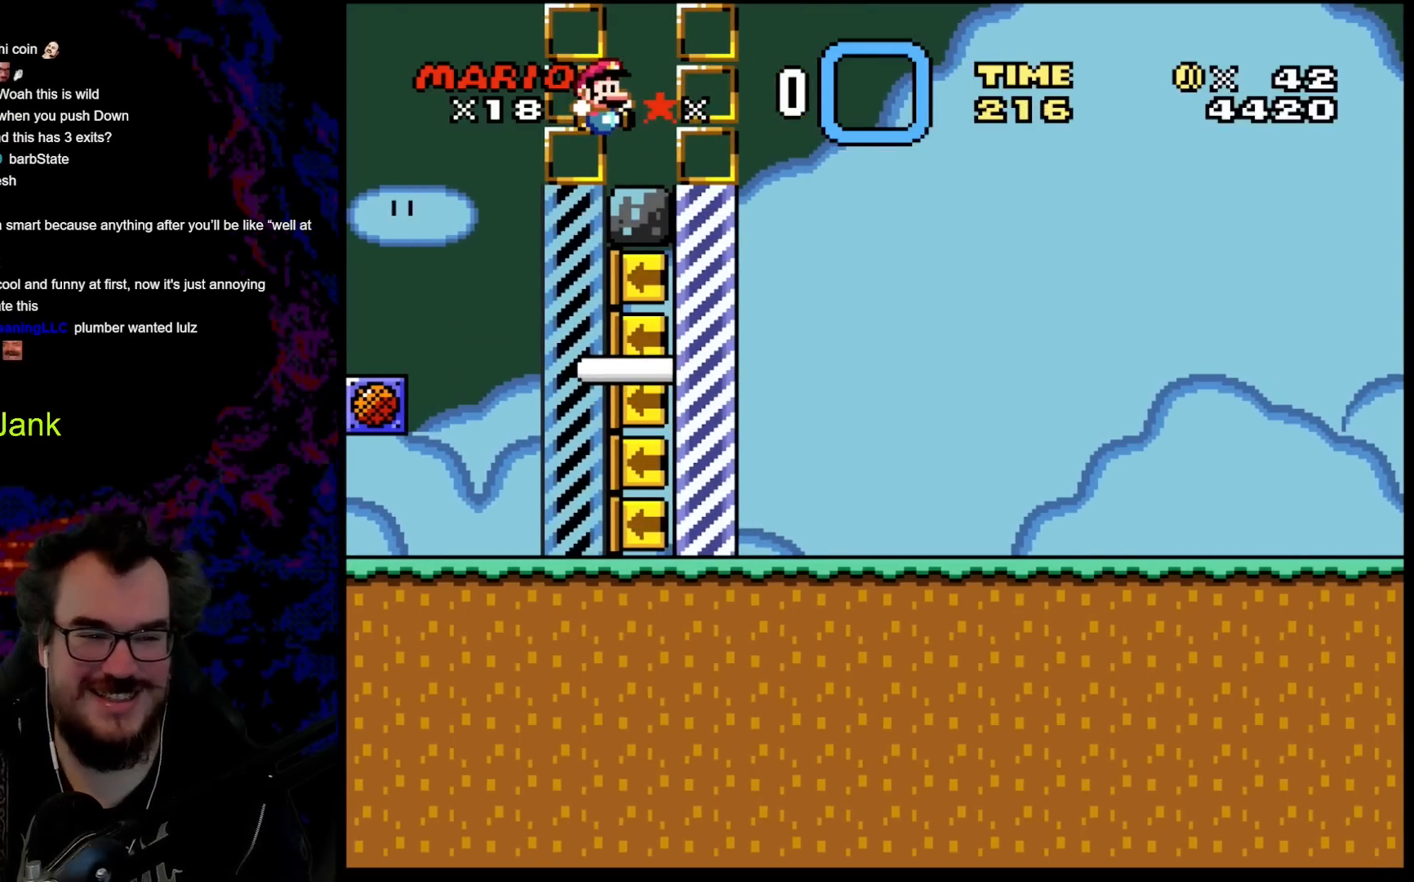
{"buttons": ["DPAD_RIGHT"], "events": [[400, "Y", "up"]]}
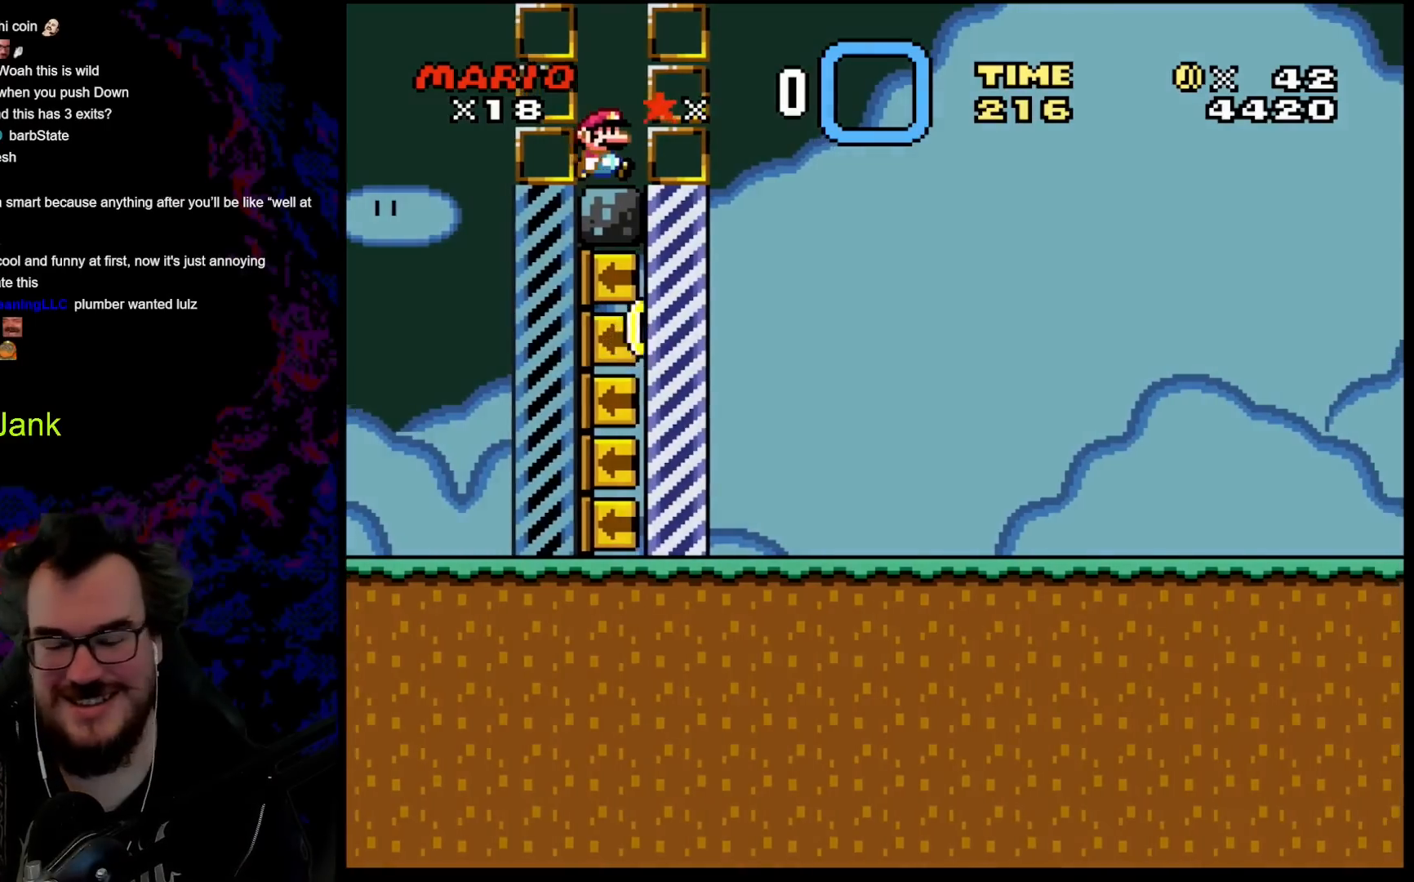
{"buttons": [], "events": [[150, "DPAD_RIGHT", "up"]]}
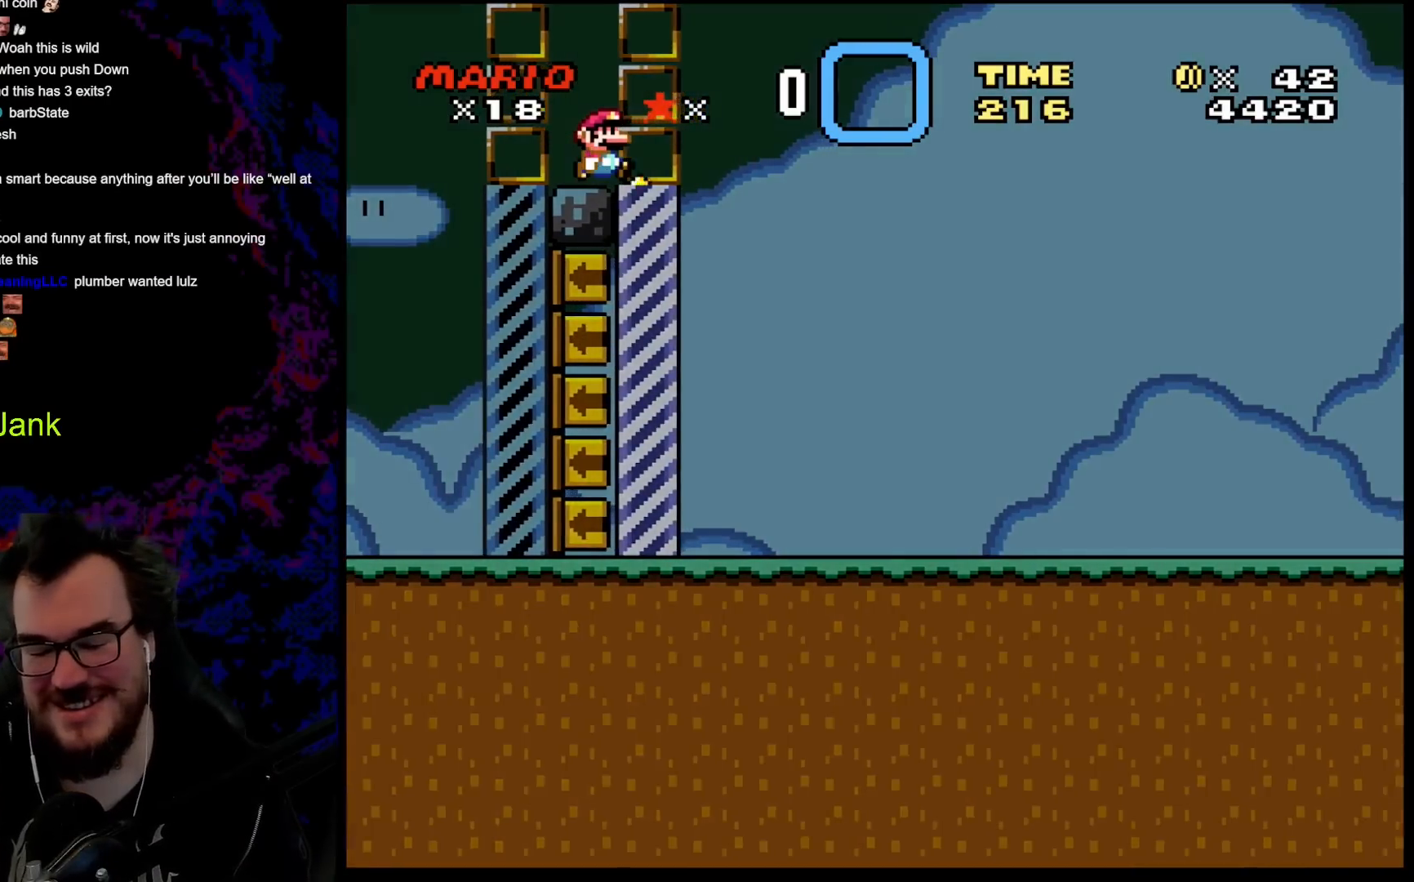
{"buttons": [], "events": []}
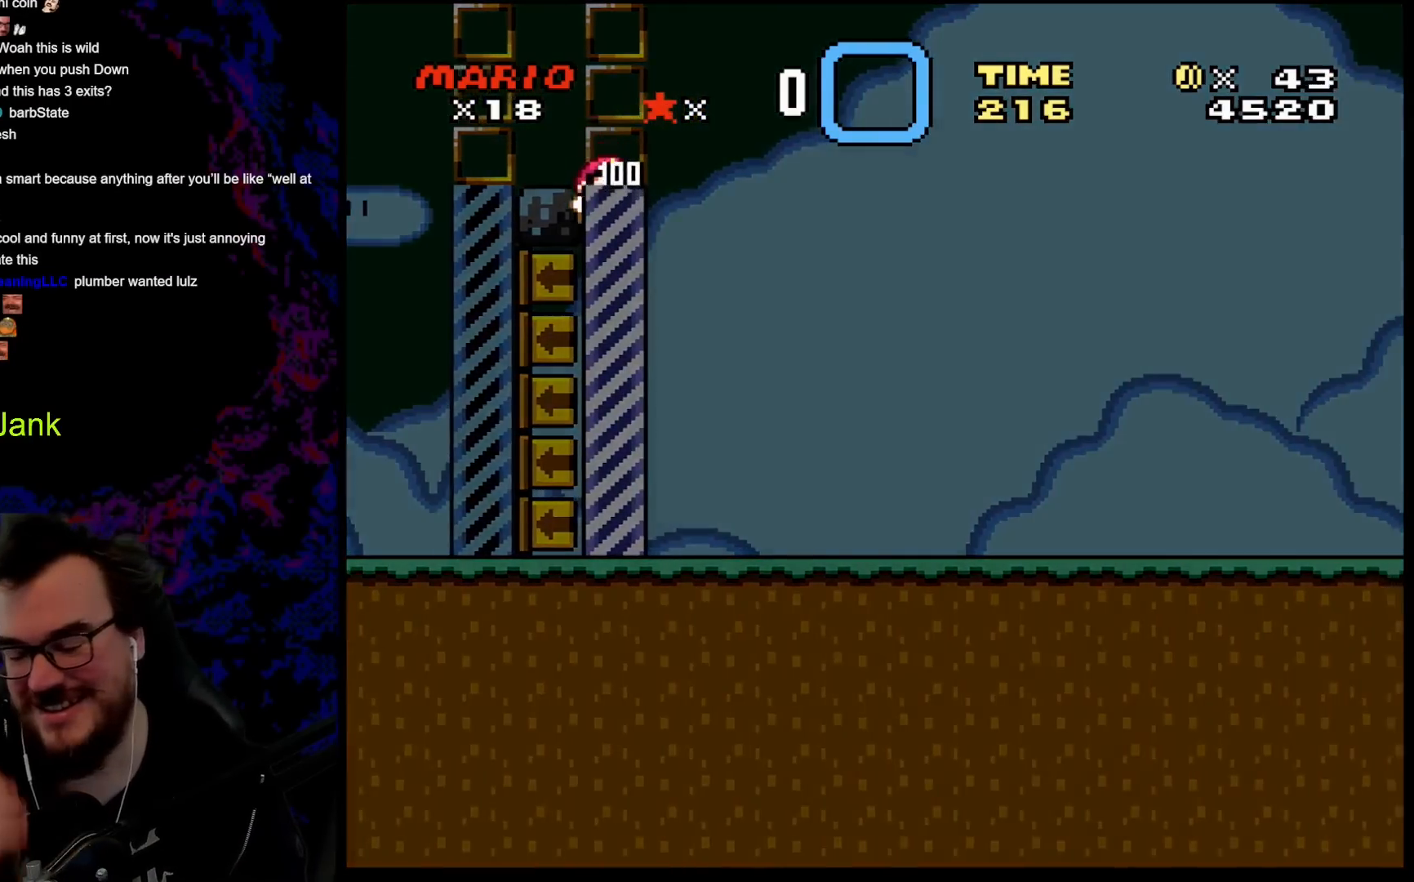
{"buttons": [], "events": []}
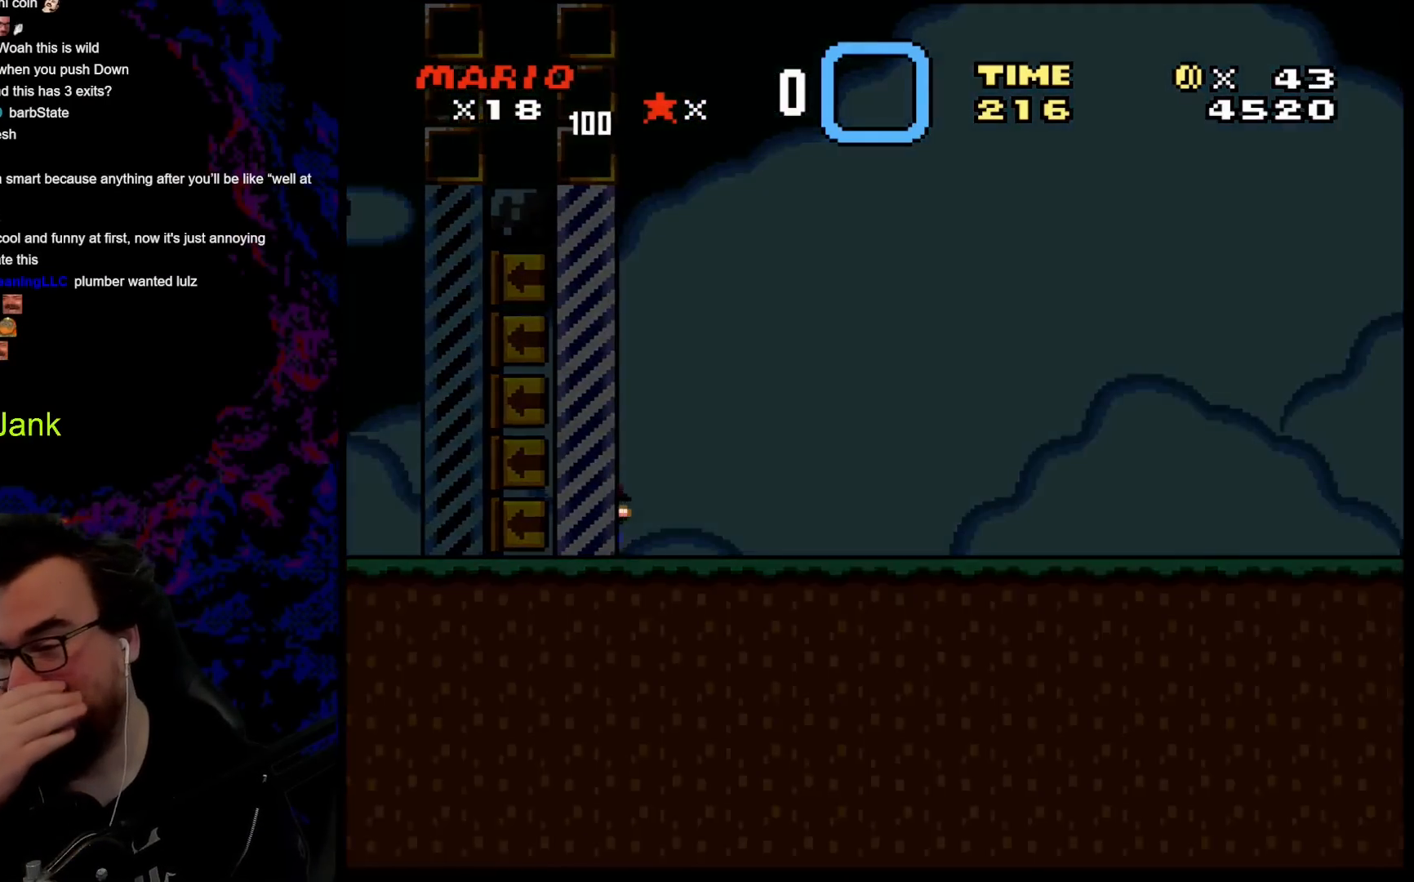
{"buttons": [], "events": []}
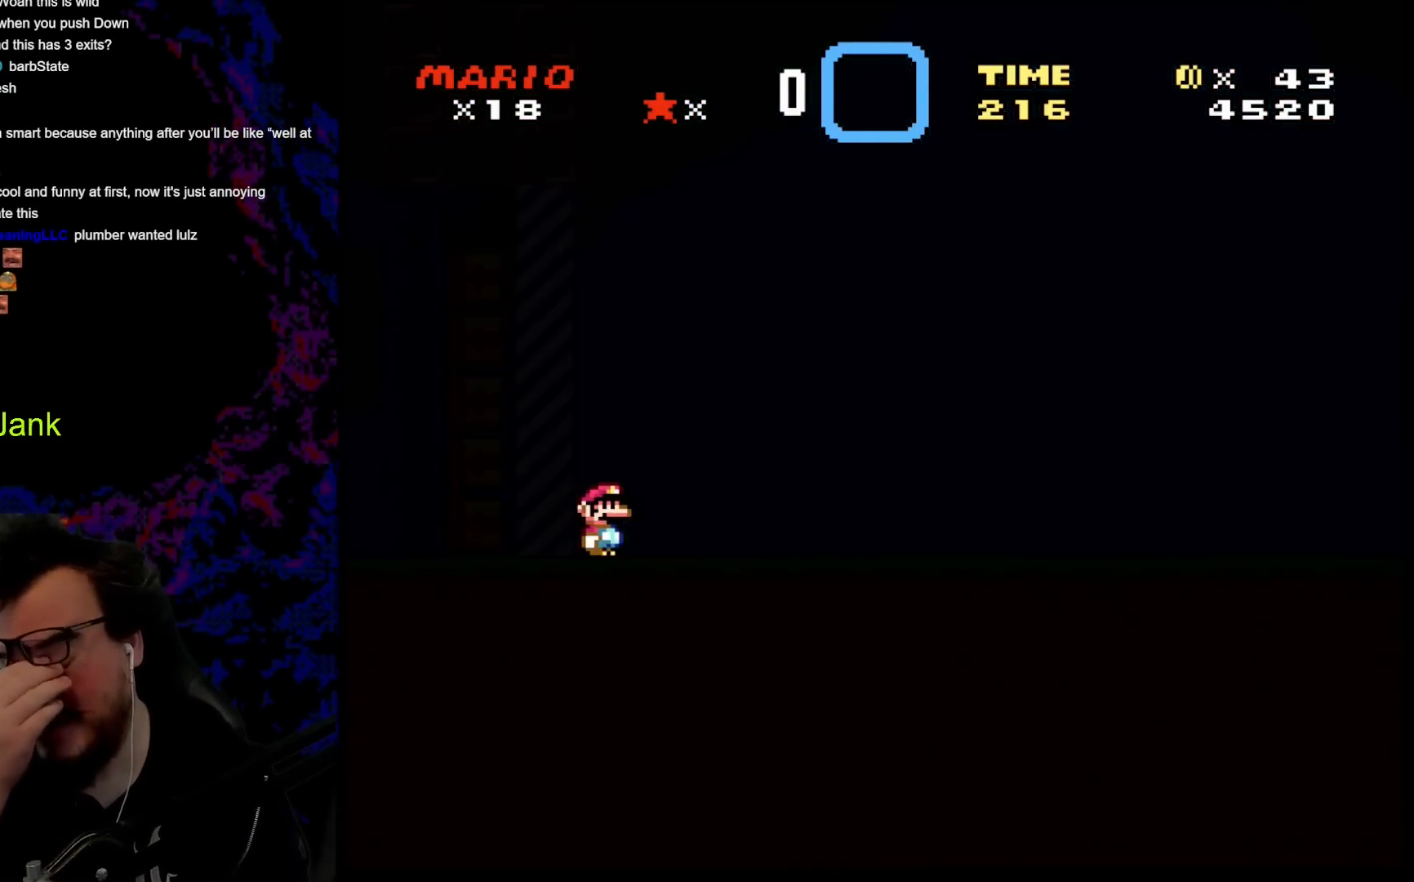
{"buttons": [], "events": []}
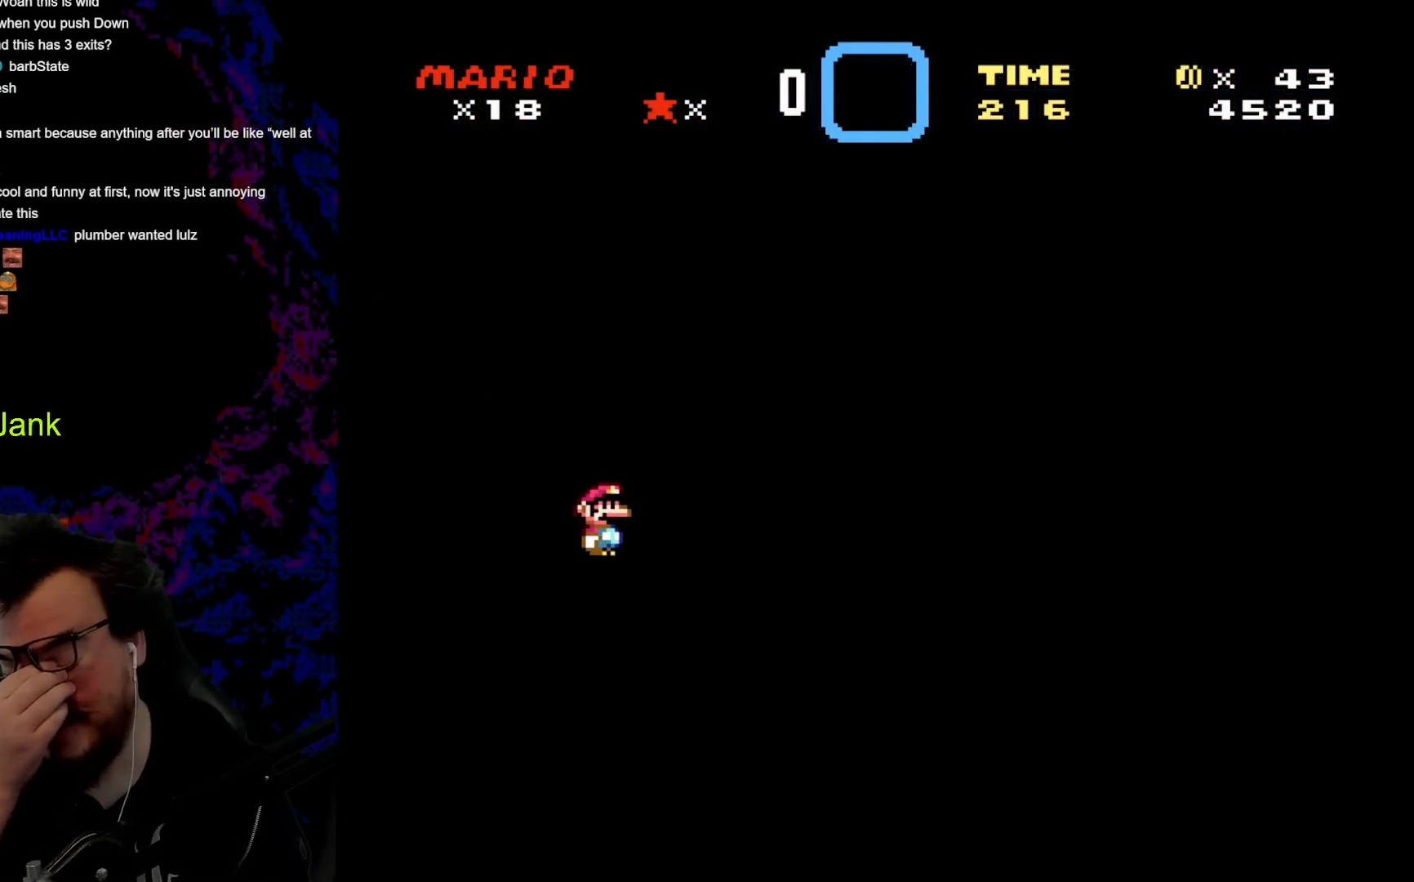
{"buttons": [], "events": []}
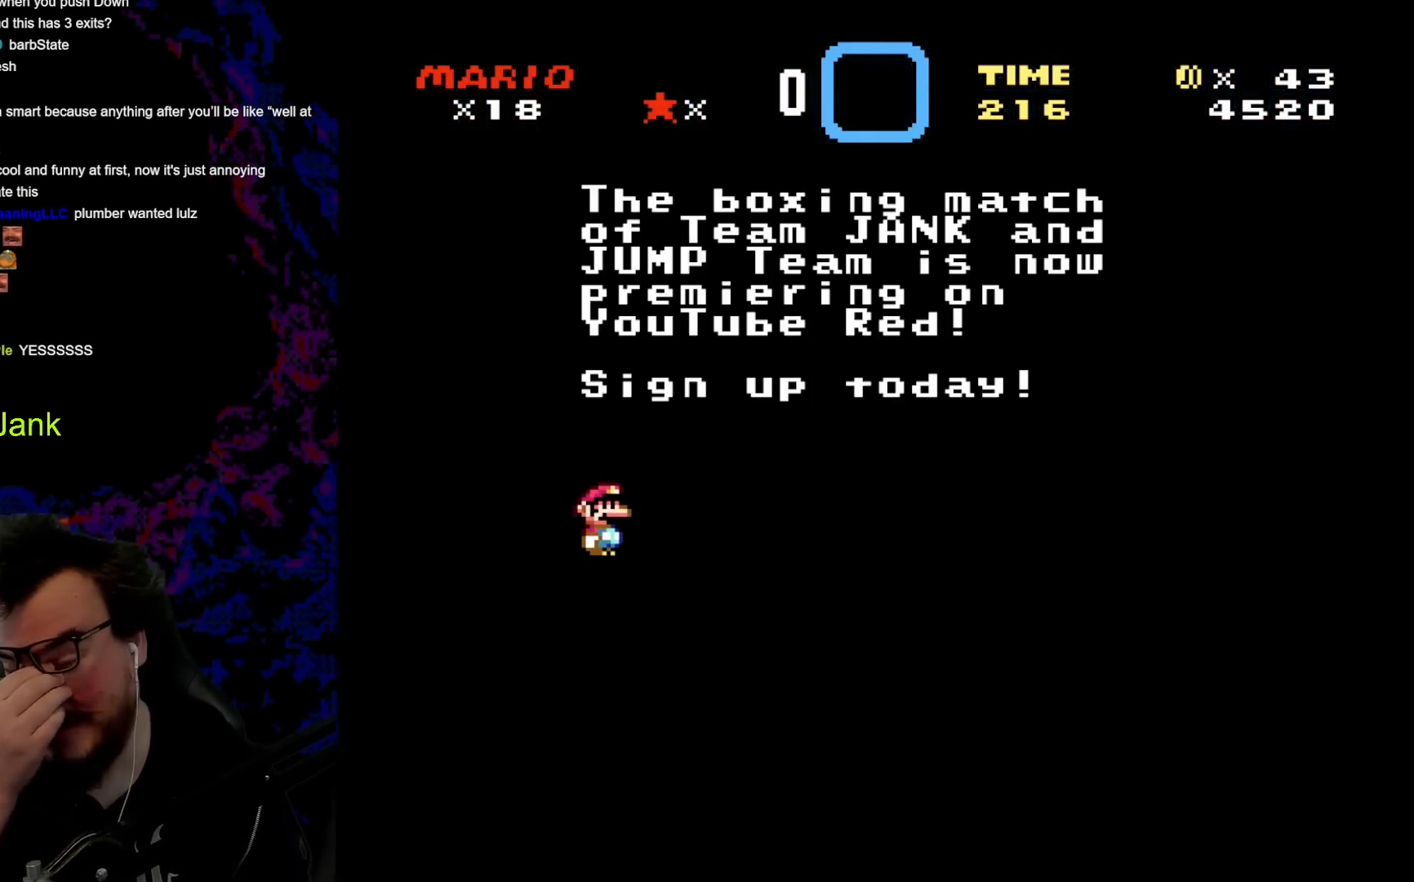
{"buttons": [], "events": []}
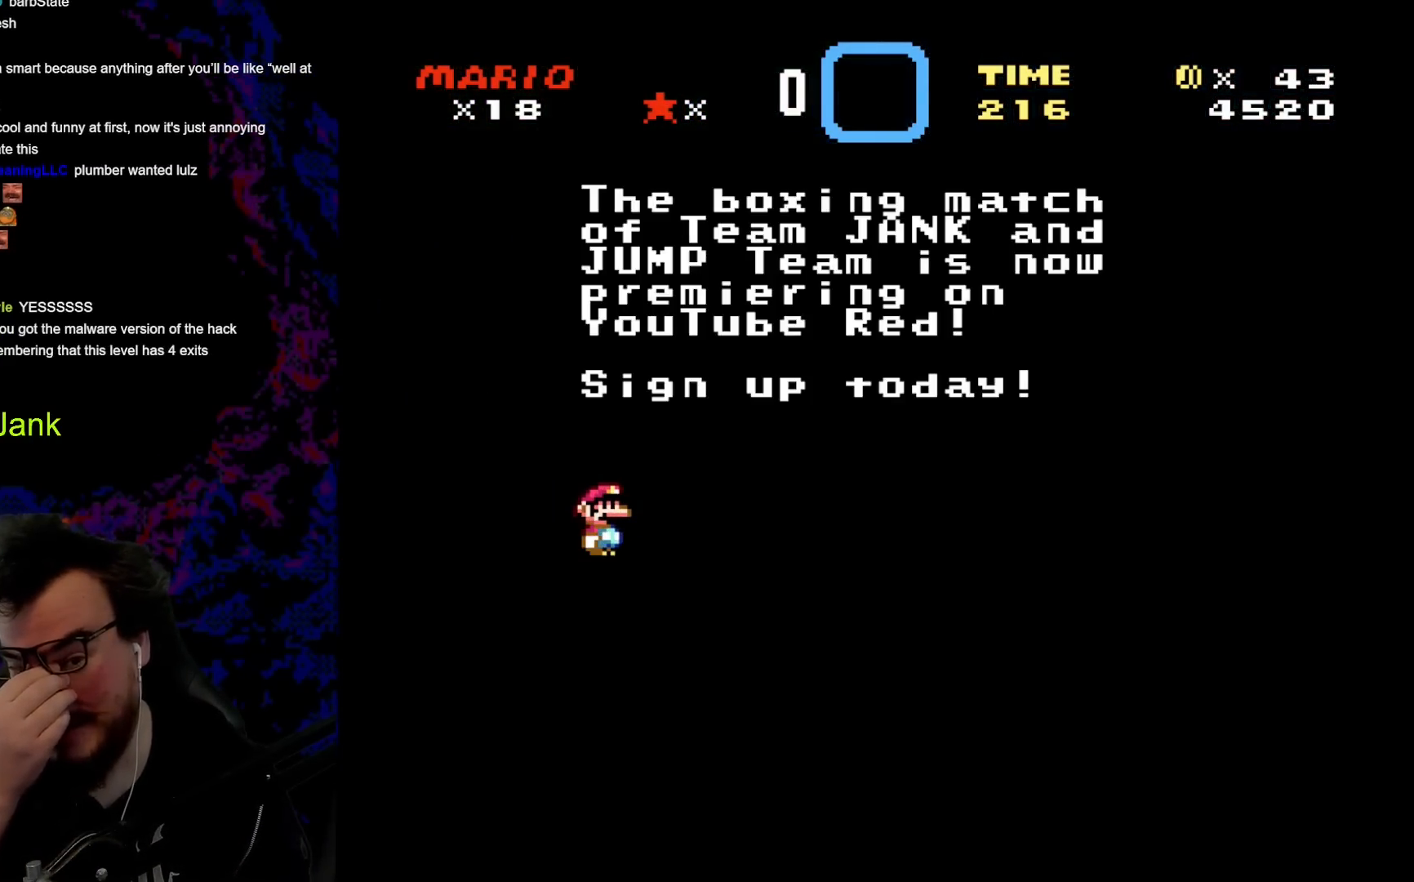
{"buttons": [], "events": []}
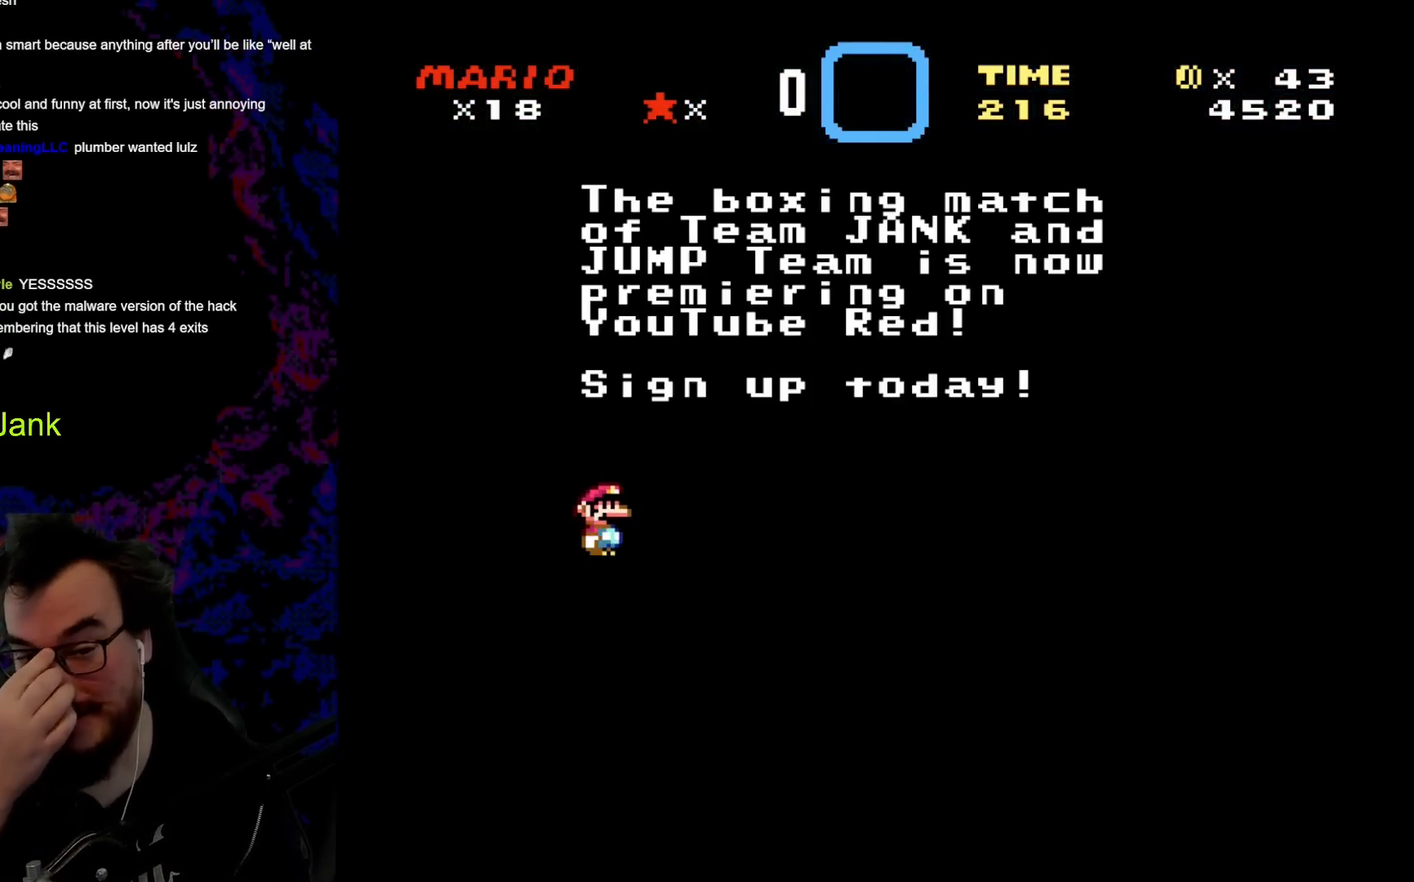
{"buttons": [], "events": []}
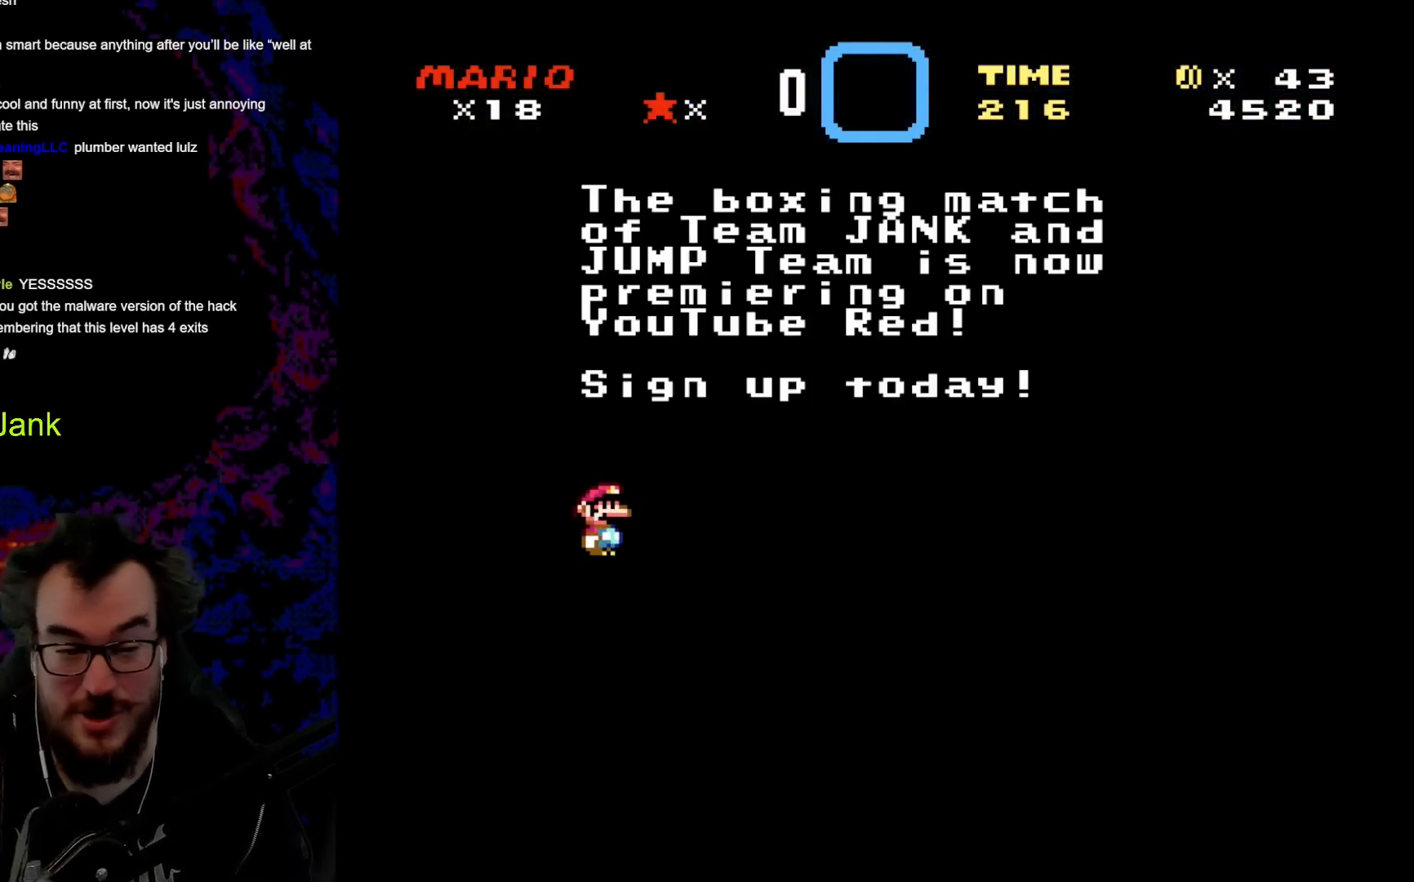
{"buttons": [], "events": []}
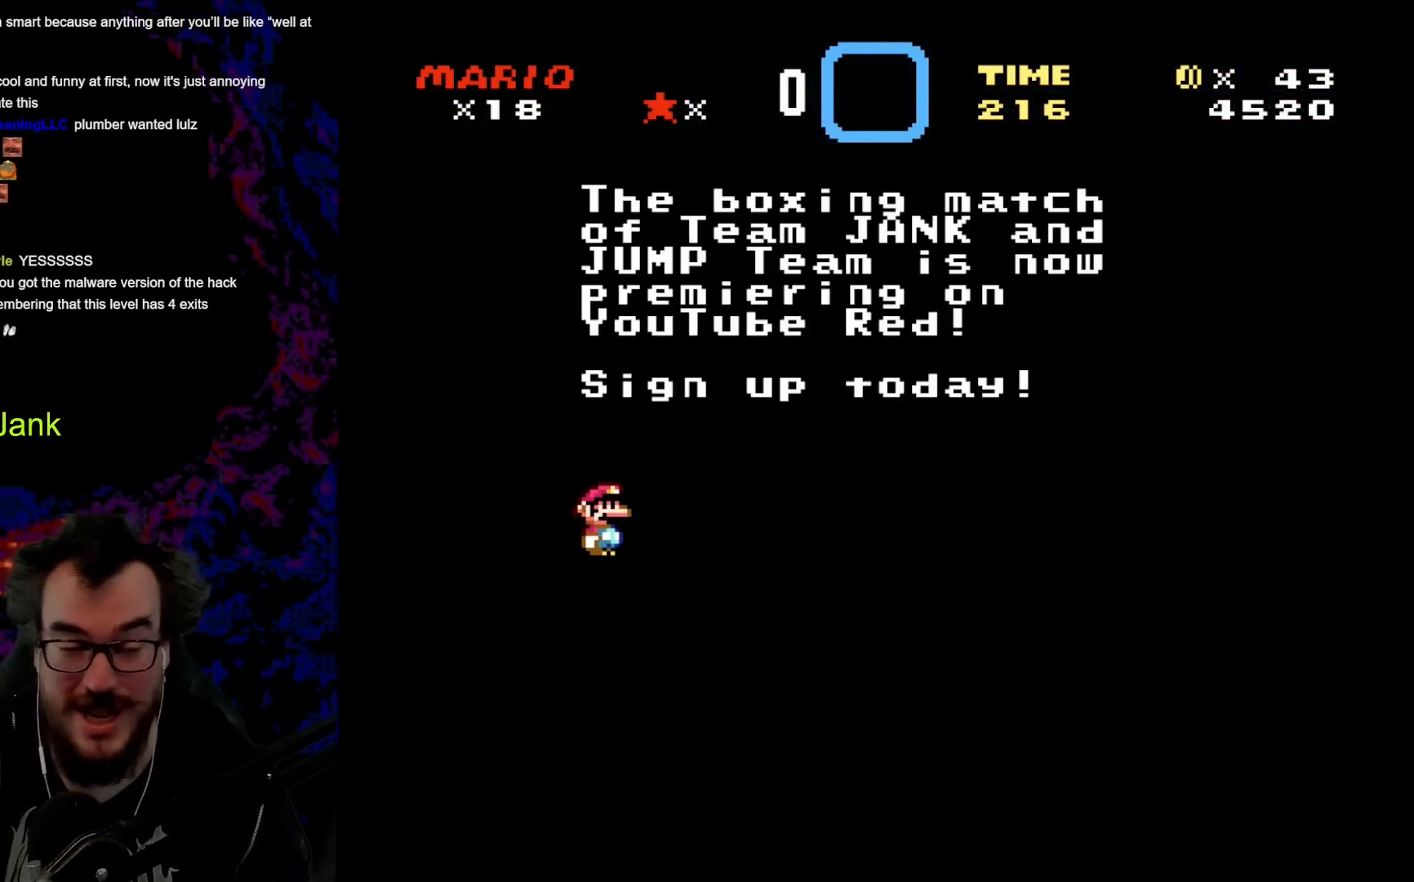
{"buttons": ["B"], "events": [[433, "B", "down"]]}
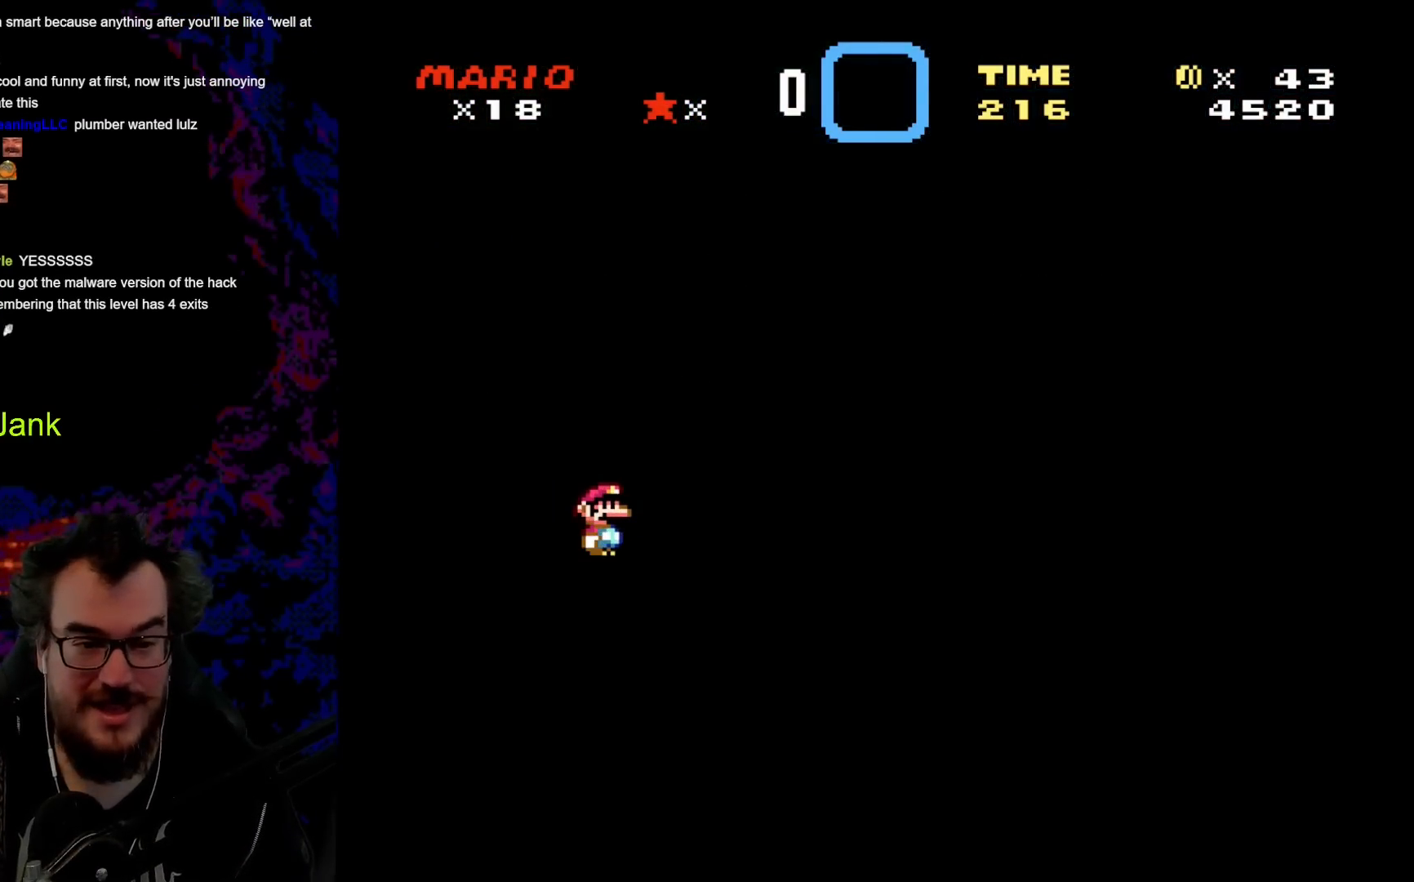
{"buttons": [], "events": [[183, "B", "up"]]}